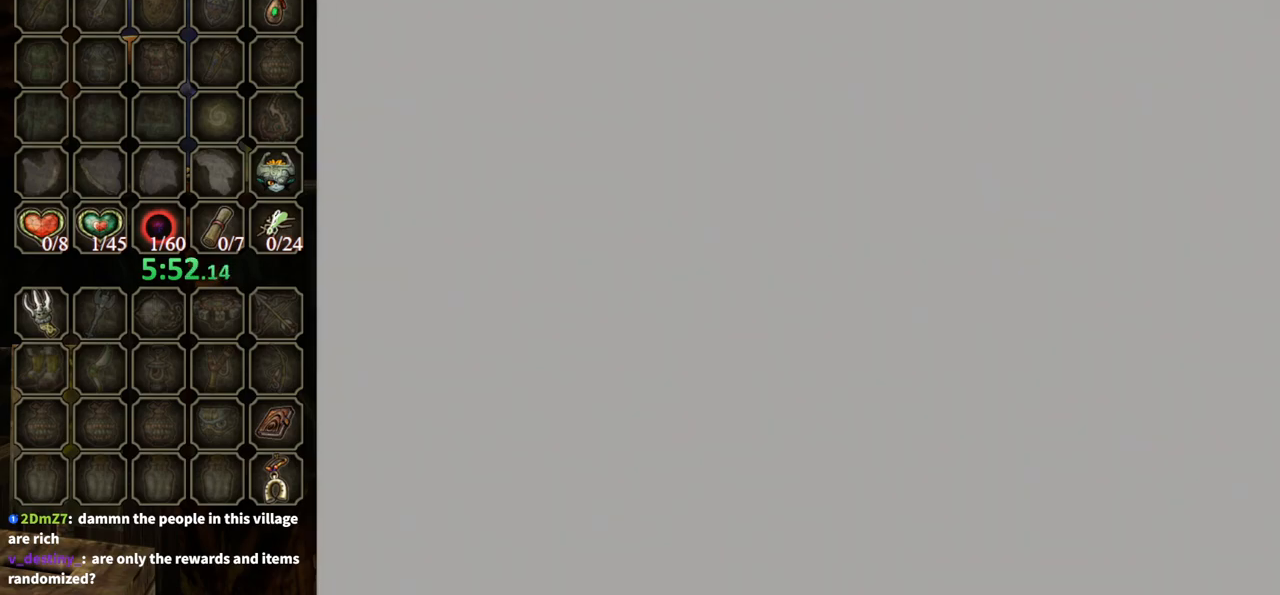
Gameplay with a controller (Nintendo layout); each line is a JSON object with the inputs held at the frame after it. "events" lists button and stick changes between this image and that frame as [ms after this image, input, new state], when the widget could be followed in between. Not read: L3 R3.
{"buttons": [], "left_stick": "up", "right_stick": "center", "events": [[233, "left_stick", "up"]]}
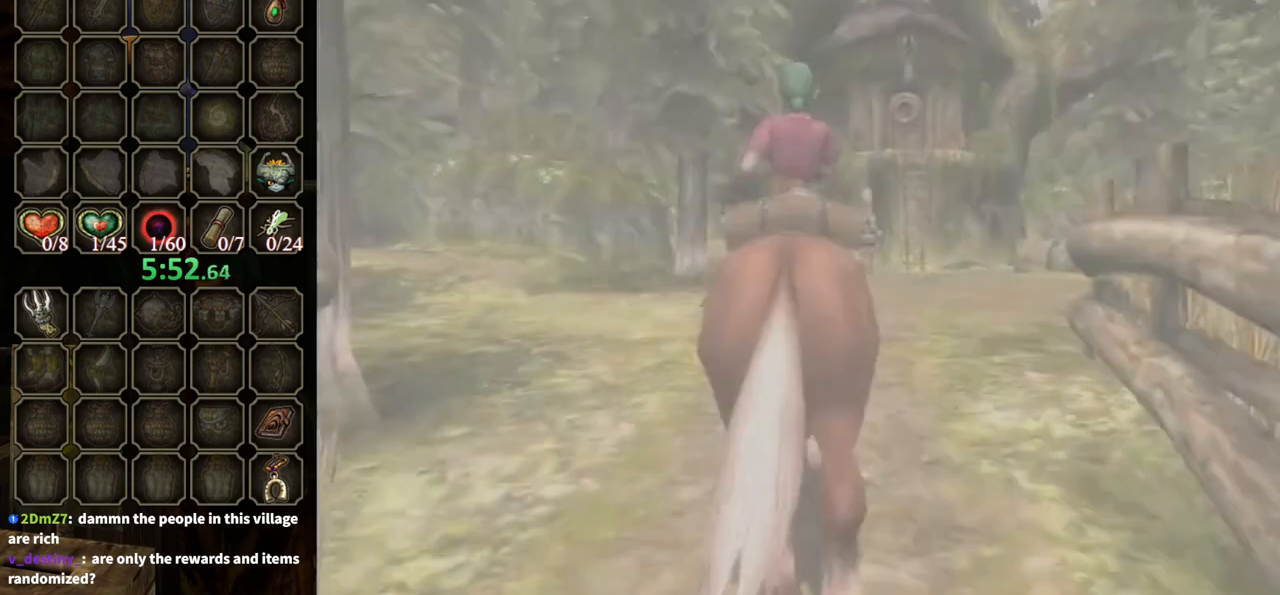
{"buttons": [], "left_stick": "up", "right_stick": "center", "events": []}
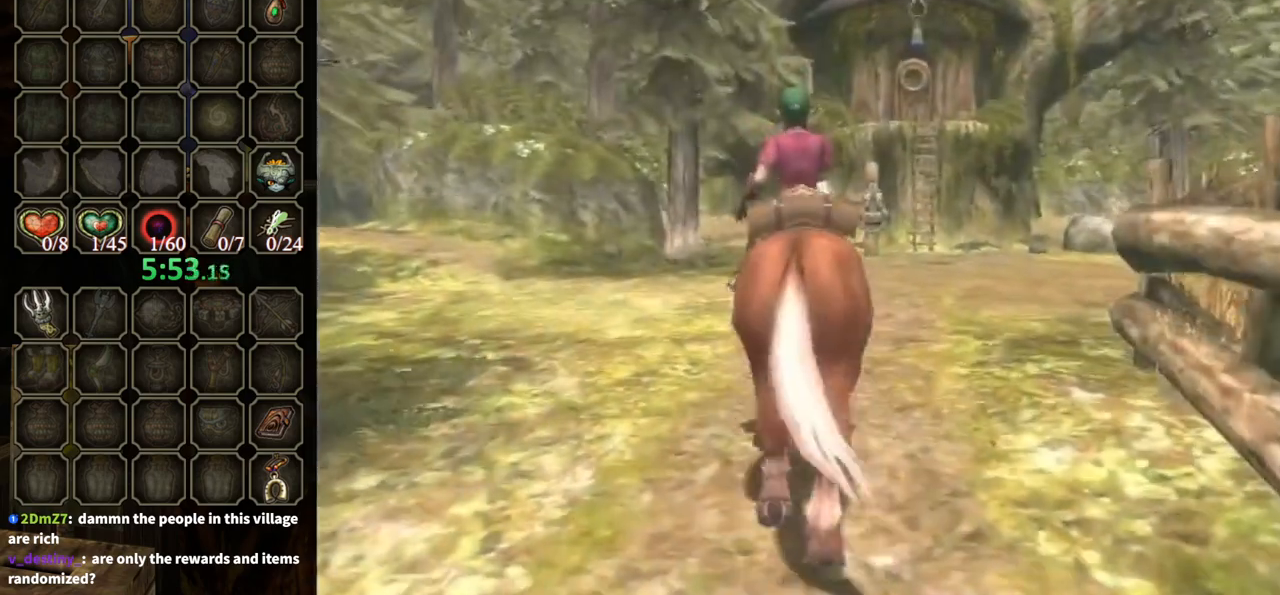
{"buttons": [], "left_stick": "up-left", "right_stick": "down-right", "events": [[33, "left_stick", "up-left"], [367, "right_stick", "down-right"]]}
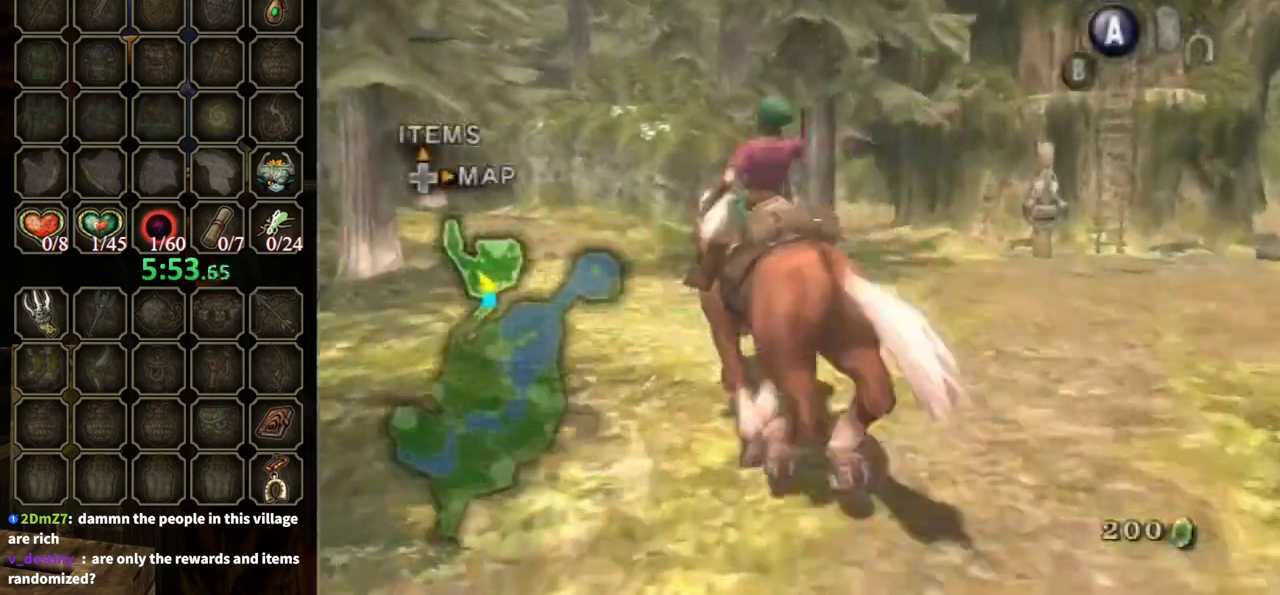
{"buttons": [], "left_stick": "up", "right_stick": "down-right", "events": [[467, "left_stick", "up"]]}
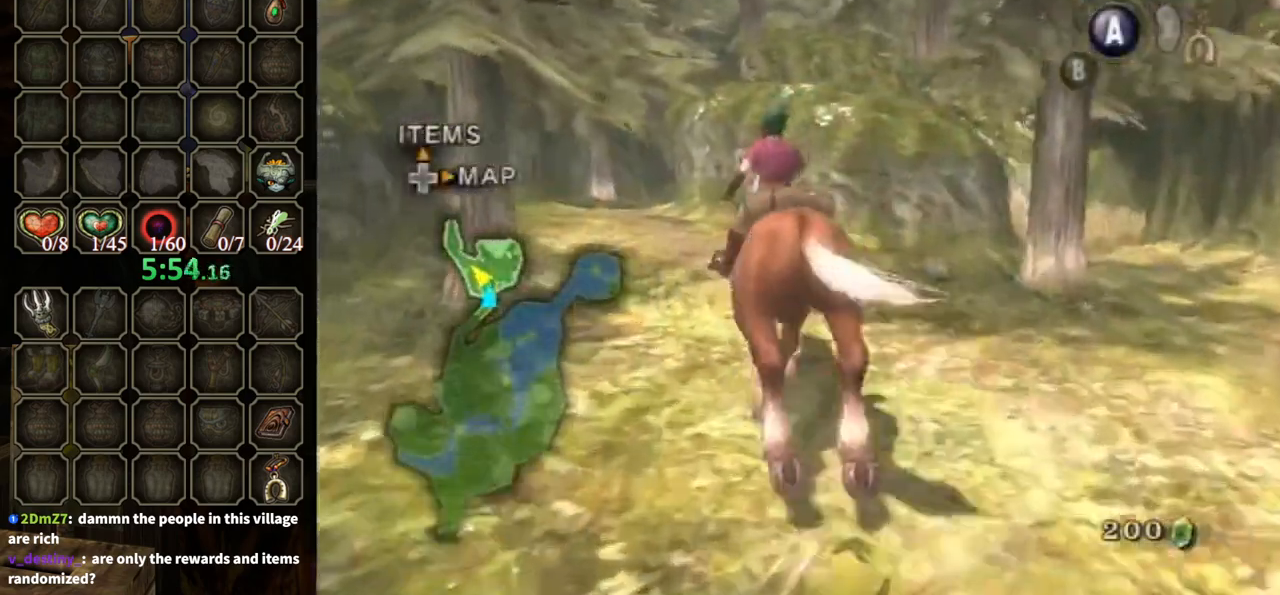
{"buttons": [], "left_stick": "up", "right_stick": "down-right", "events": []}
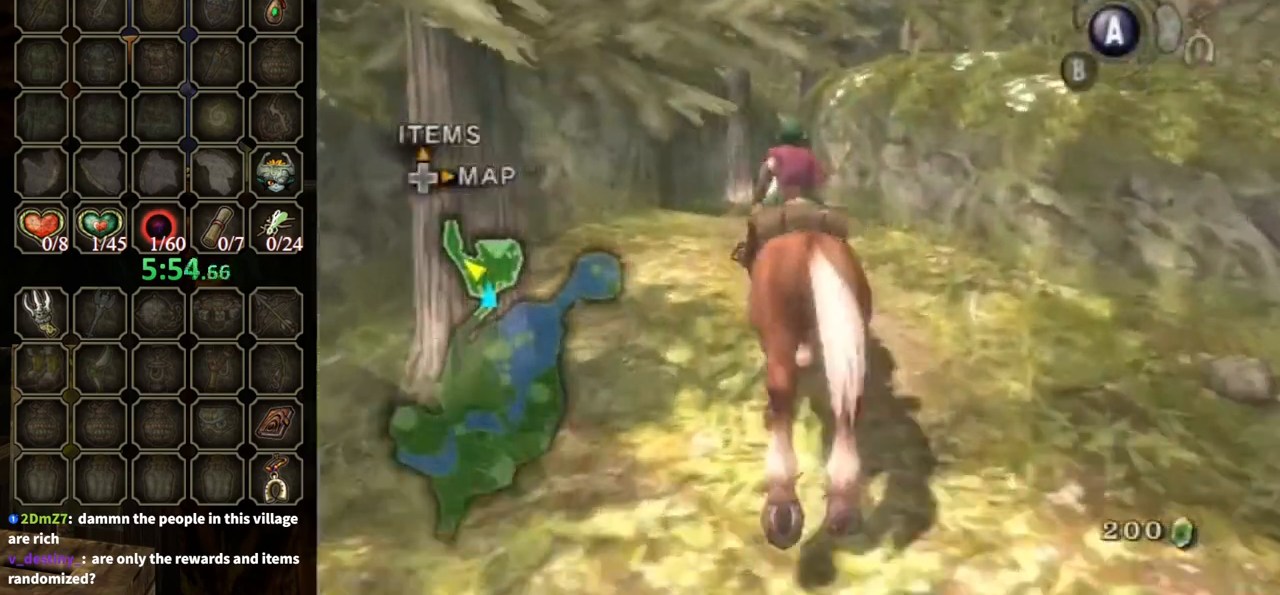
{"buttons": [], "left_stick": "up", "right_stick": "center", "events": [[300, "right_stick", "center"]]}
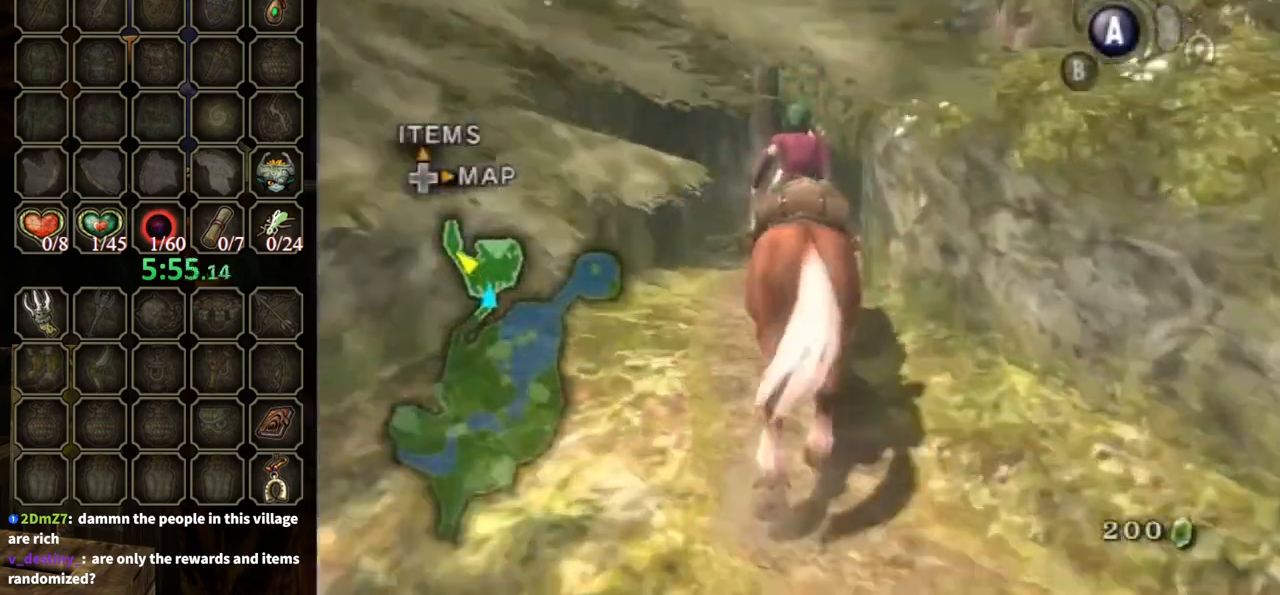
{"buttons": [], "left_stick": "up", "right_stick": "center", "events": []}
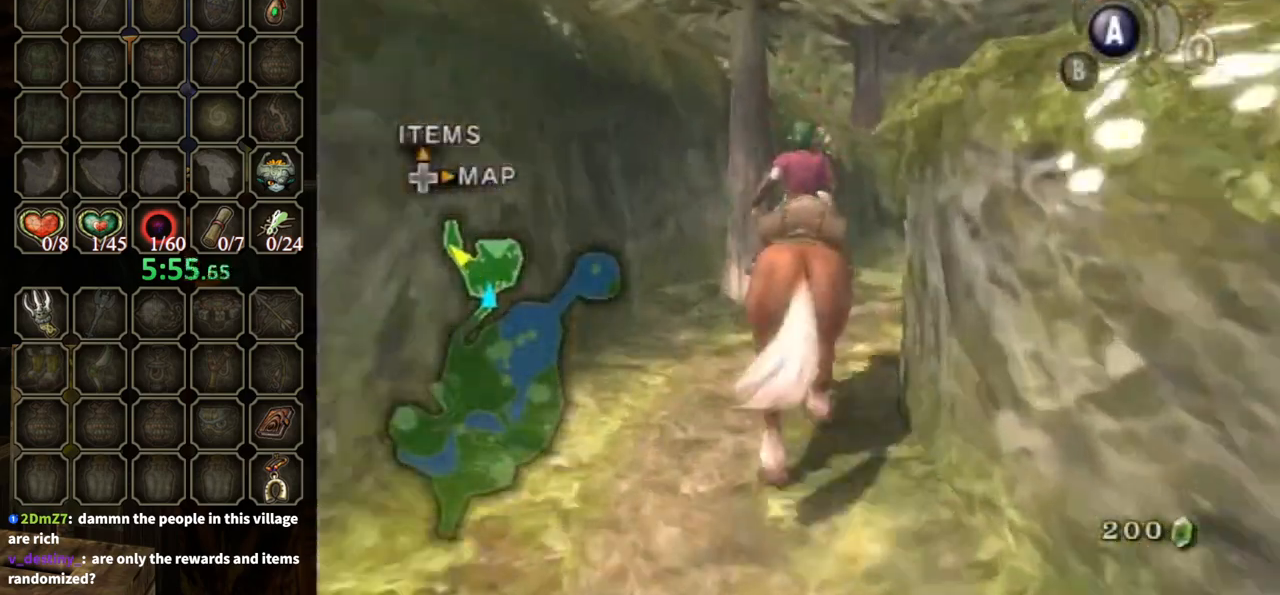
{"buttons": [], "left_stick": "up-right", "right_stick": "center", "events": [[167, "left_stick", "up-right"]]}
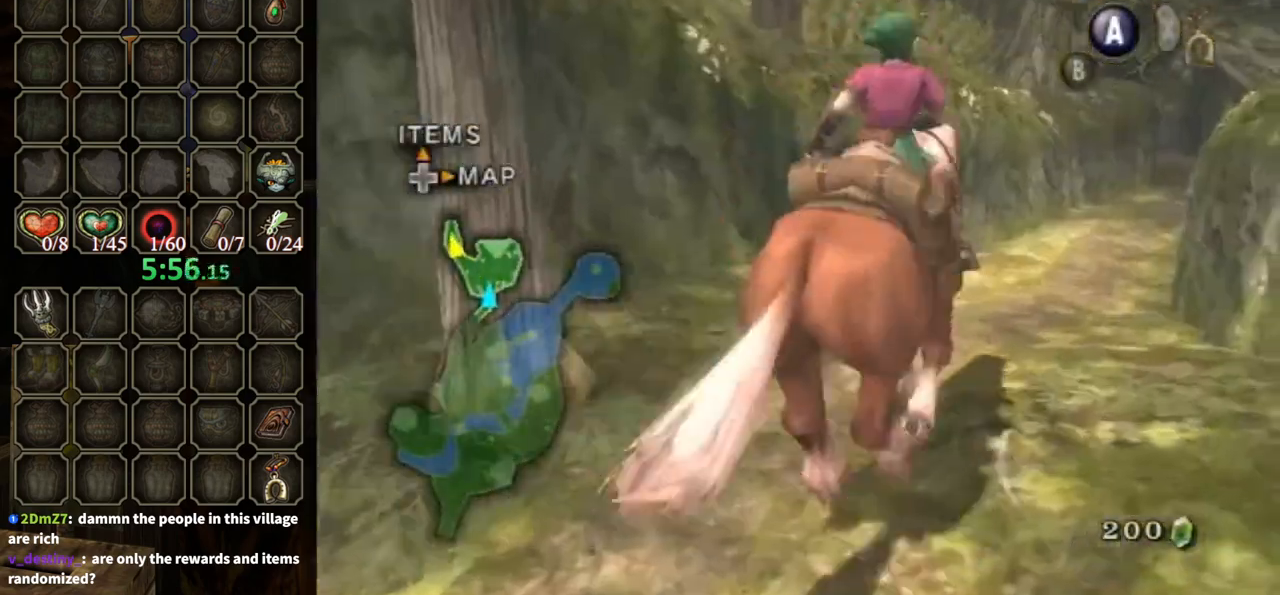
{"buttons": [], "left_stick": "up-right", "right_stick": "center", "events": []}
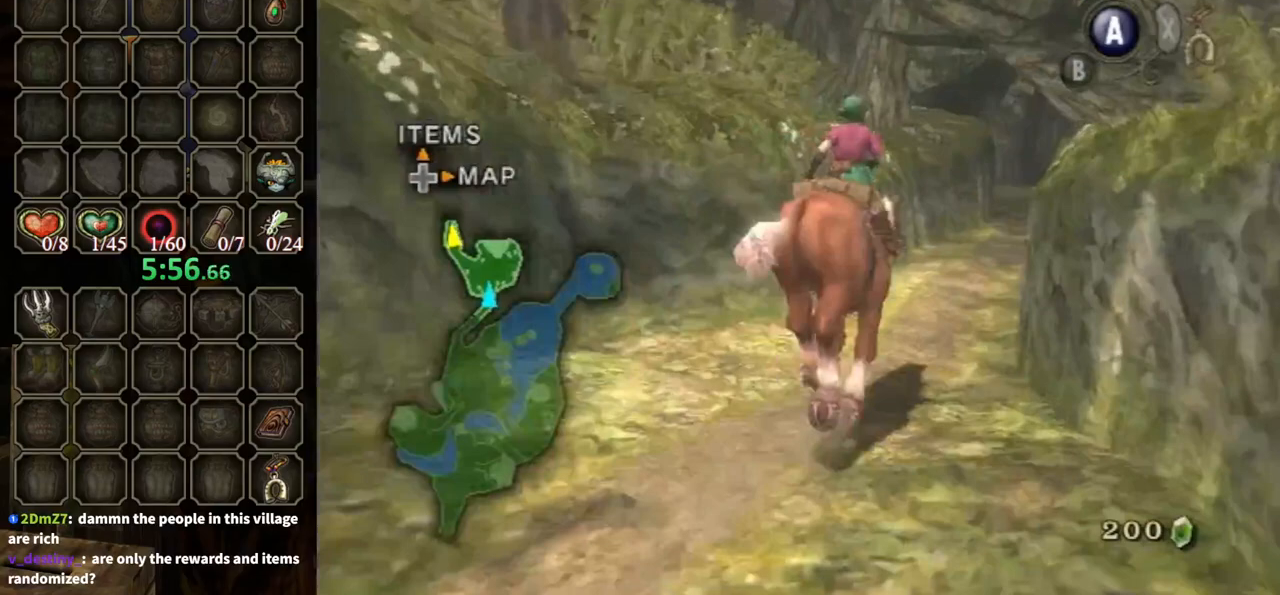
{"buttons": [], "left_stick": "up-right", "right_stick": "center", "events": []}
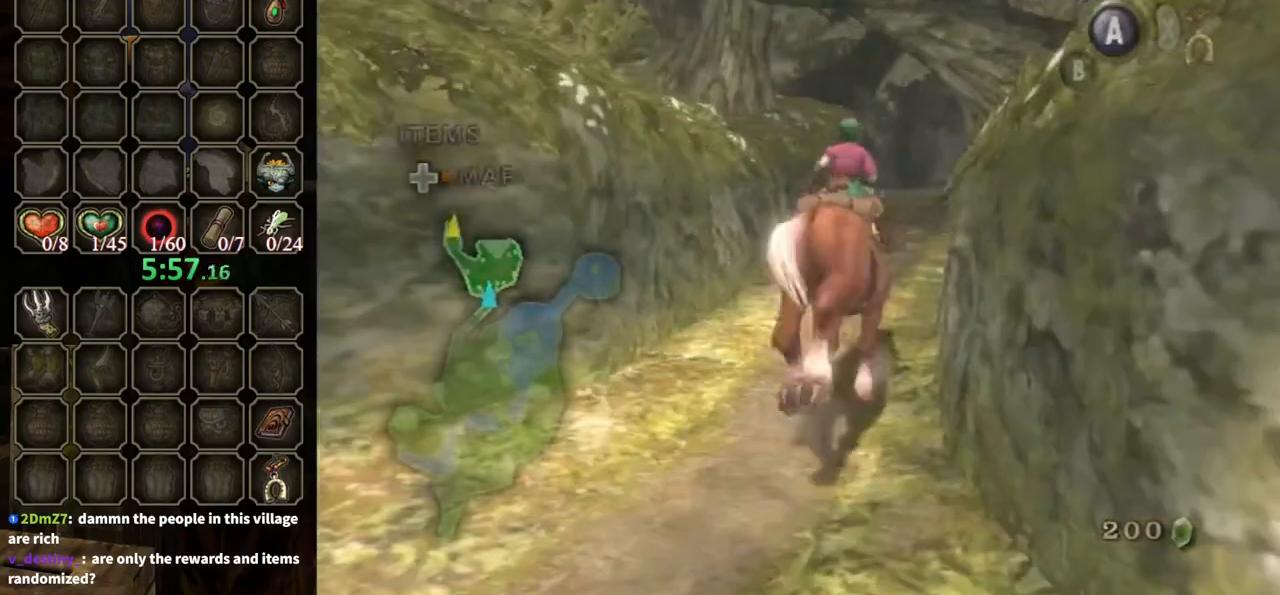
{"buttons": [], "left_stick": "up-right", "right_stick": "center", "events": []}
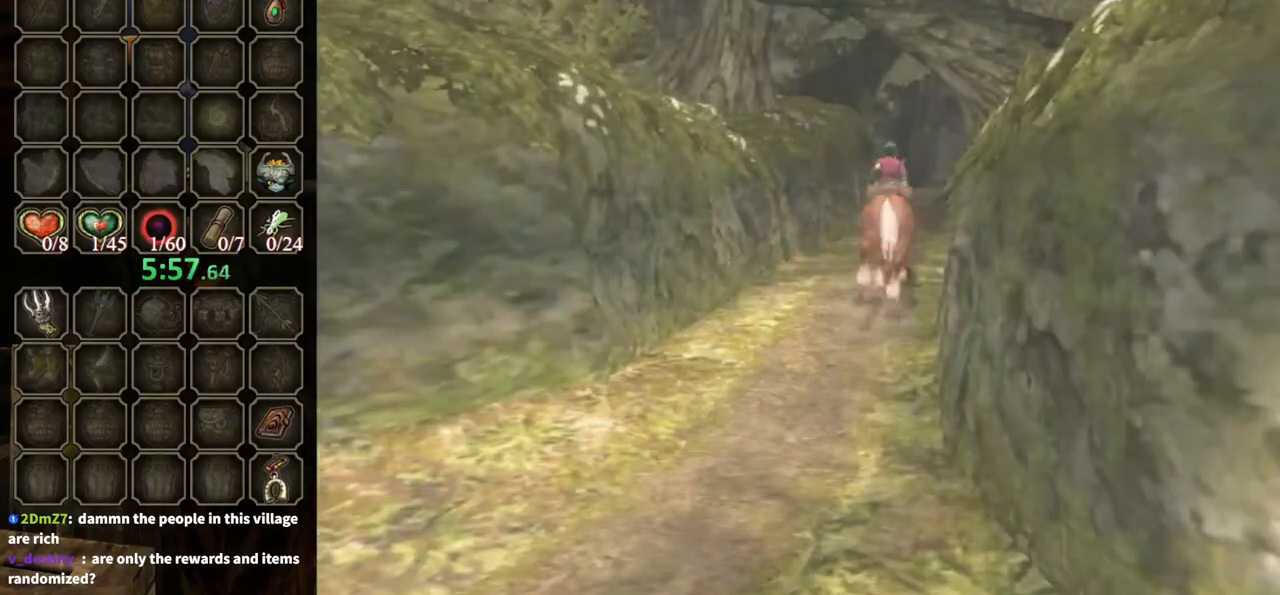
{"buttons": [], "left_stick": "center", "right_stick": "center", "events": [[100, "left_stick", "up"], [233, "left_stick", "center"]]}
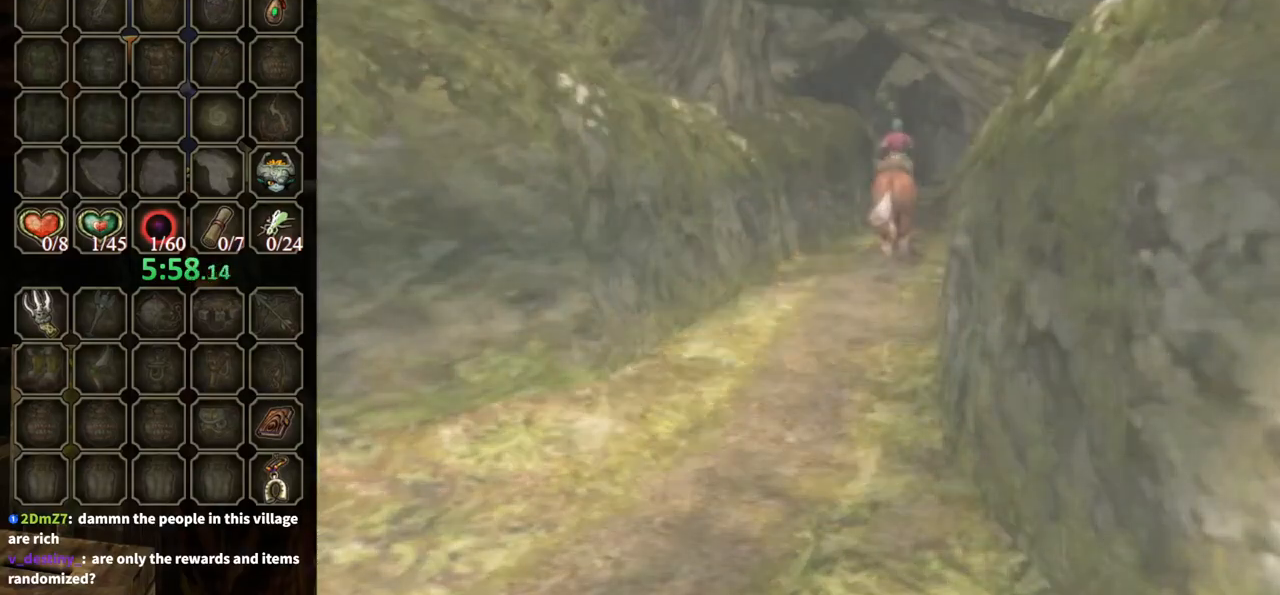
{"buttons": [], "left_stick": "center", "right_stick": "center", "events": []}
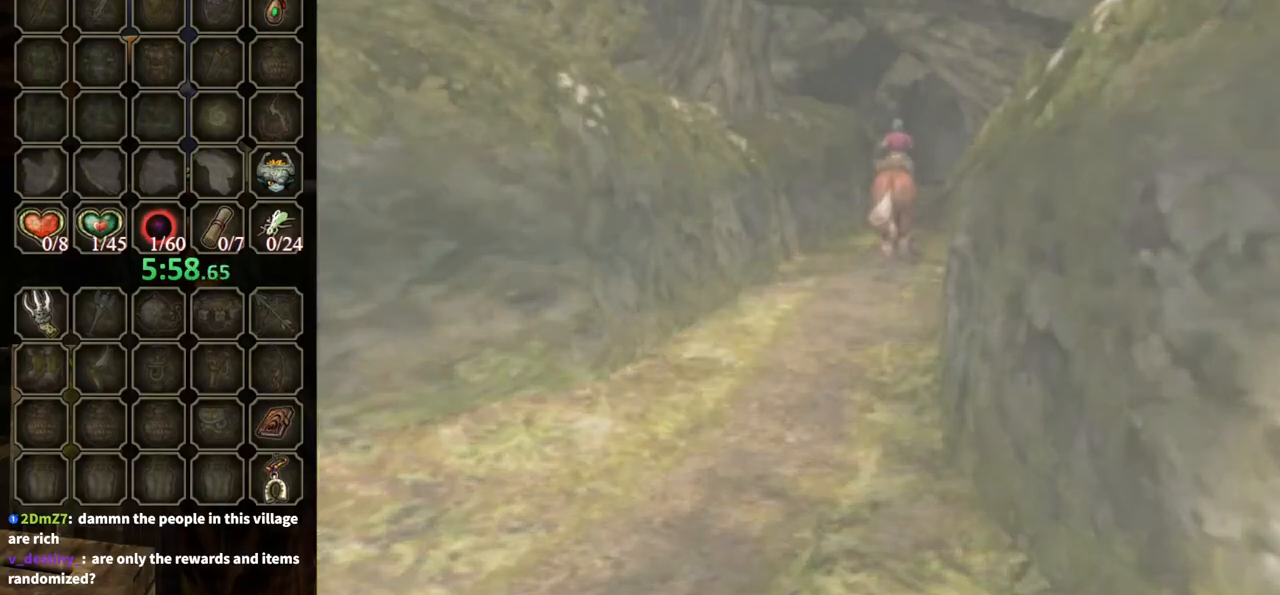
{"buttons": [], "left_stick": "center", "right_stick": "center", "events": []}
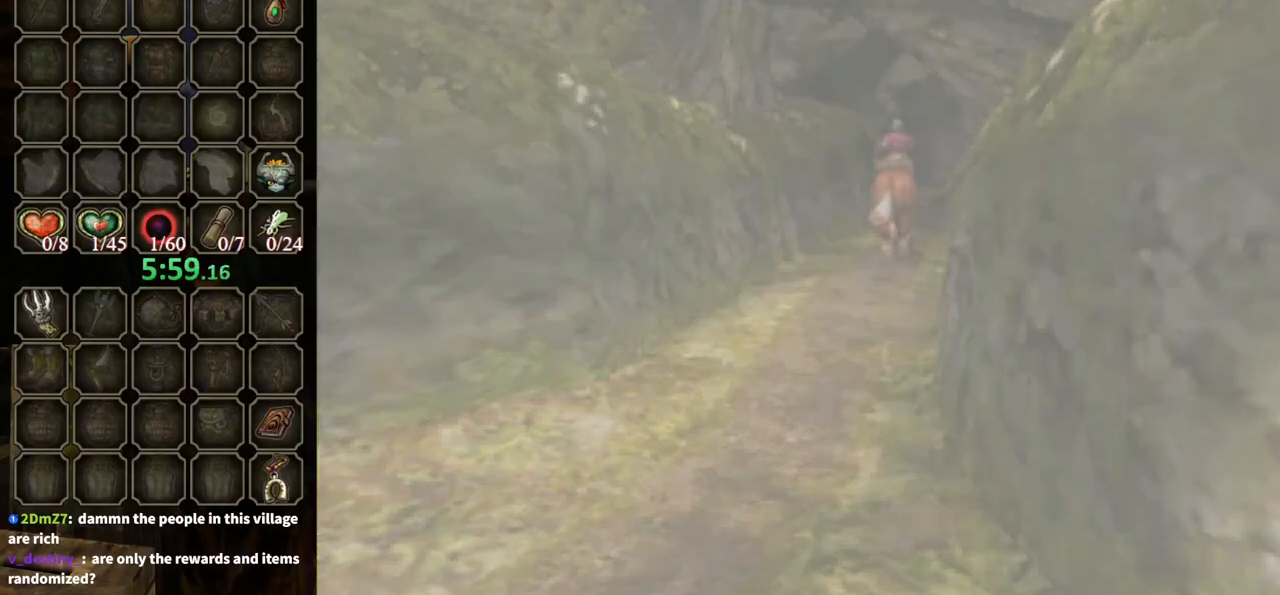
{"buttons": [], "left_stick": "center", "right_stick": "center", "events": []}
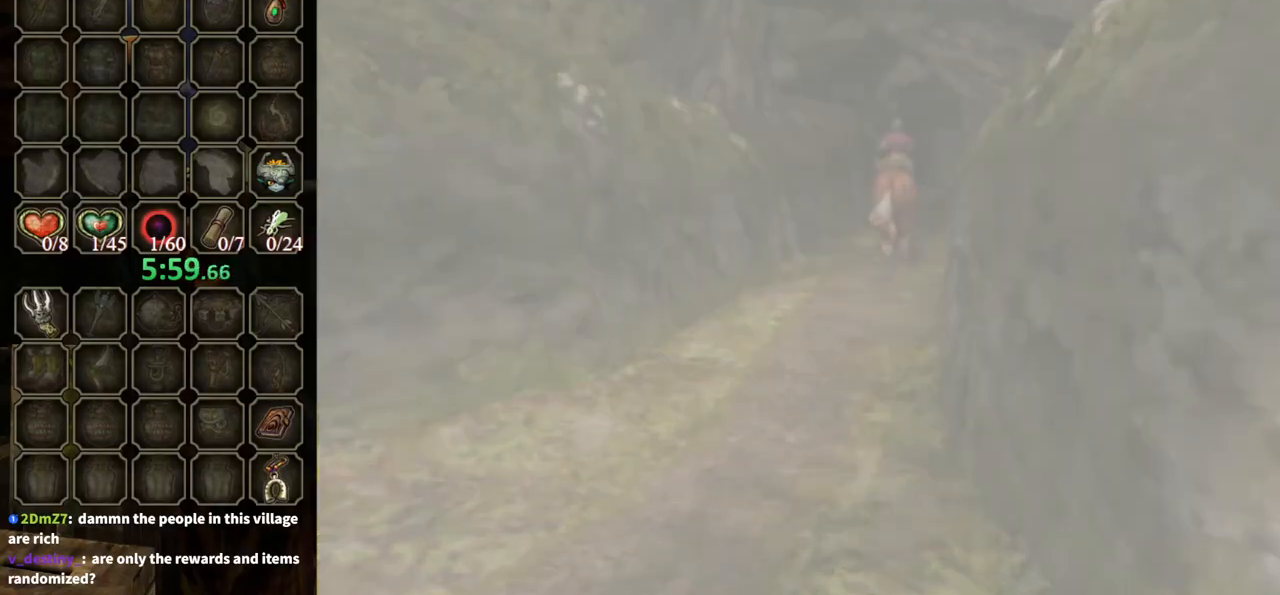
{"buttons": [], "left_stick": "center", "right_stick": "center", "events": []}
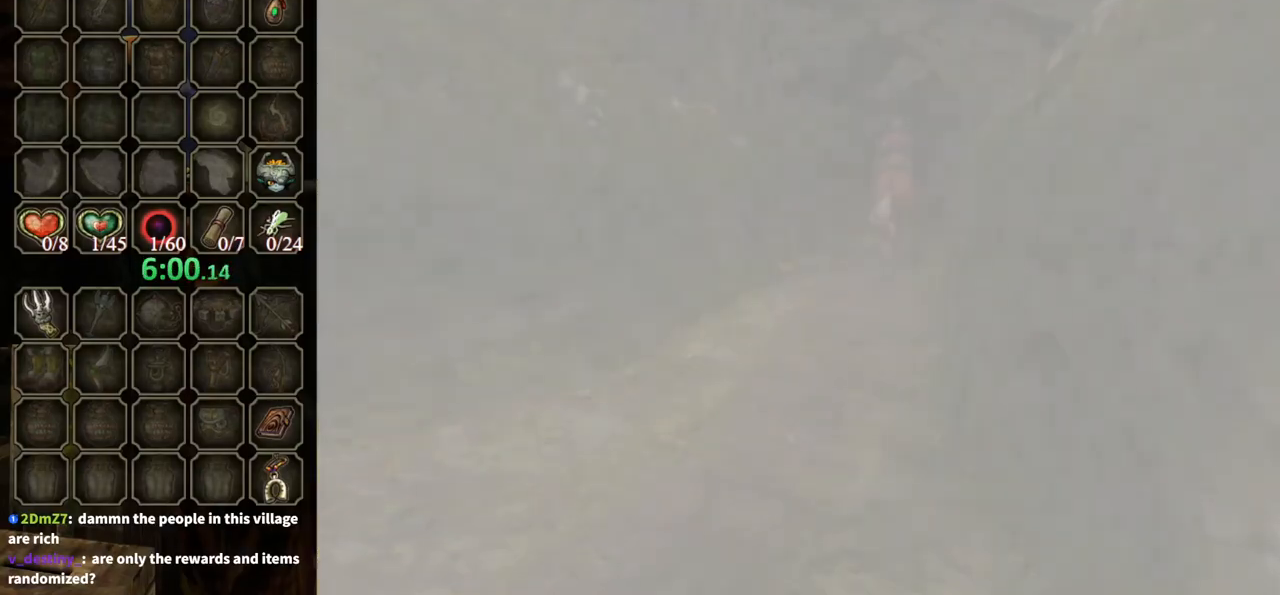
{"buttons": [], "left_stick": "up", "right_stick": "center", "events": [[433, "left_stick", "up"]]}
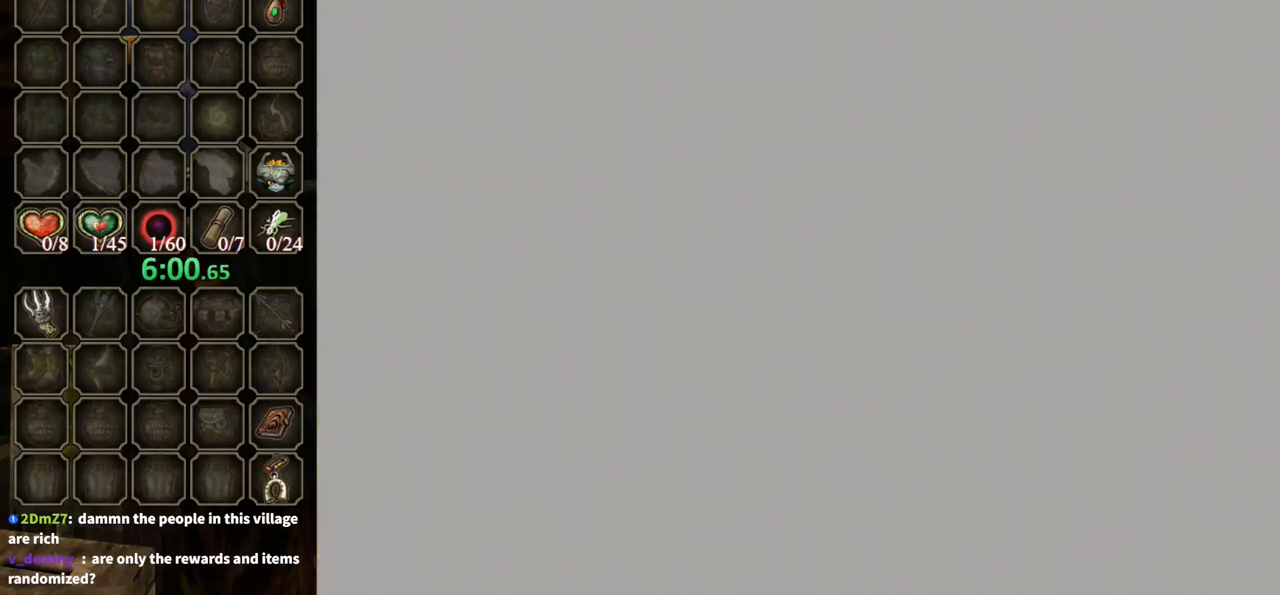
{"buttons": [], "left_stick": "up", "right_stick": "center", "events": []}
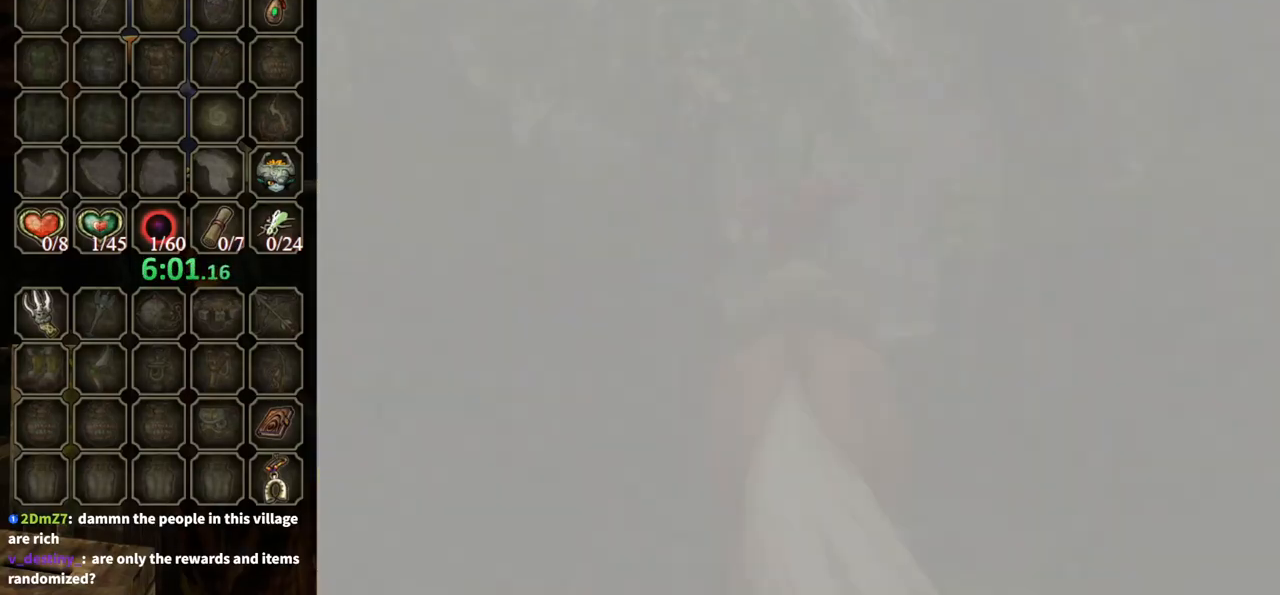
{"buttons": [], "left_stick": "up", "right_stick": "center", "events": []}
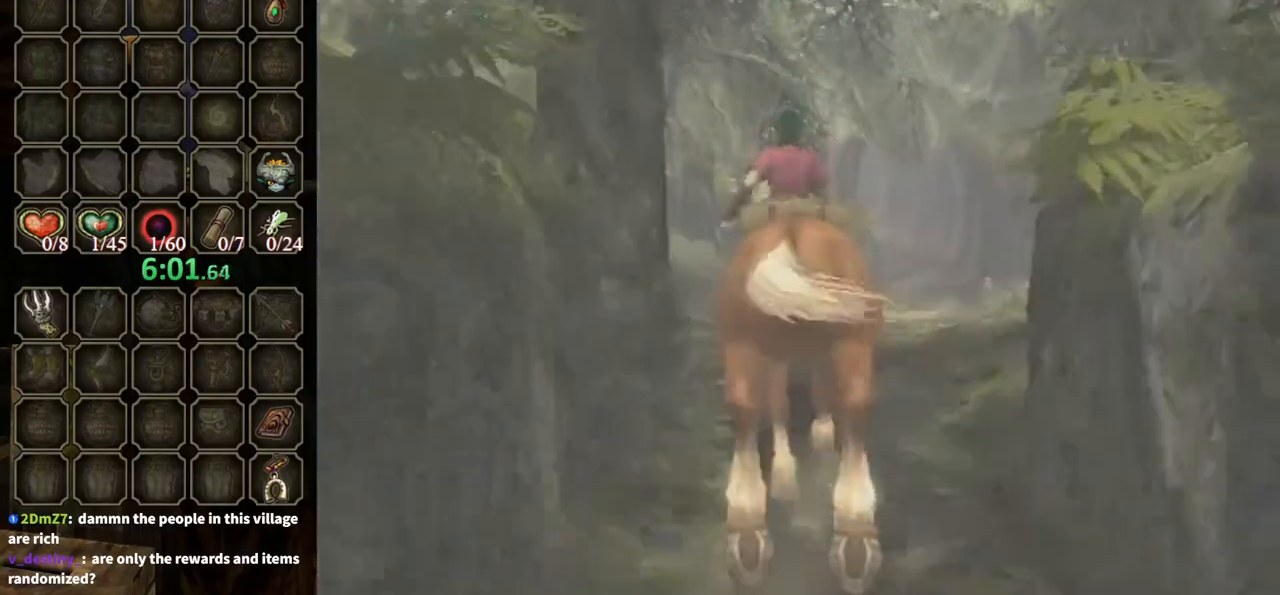
{"buttons": [], "left_stick": "up", "right_stick": "center", "events": []}
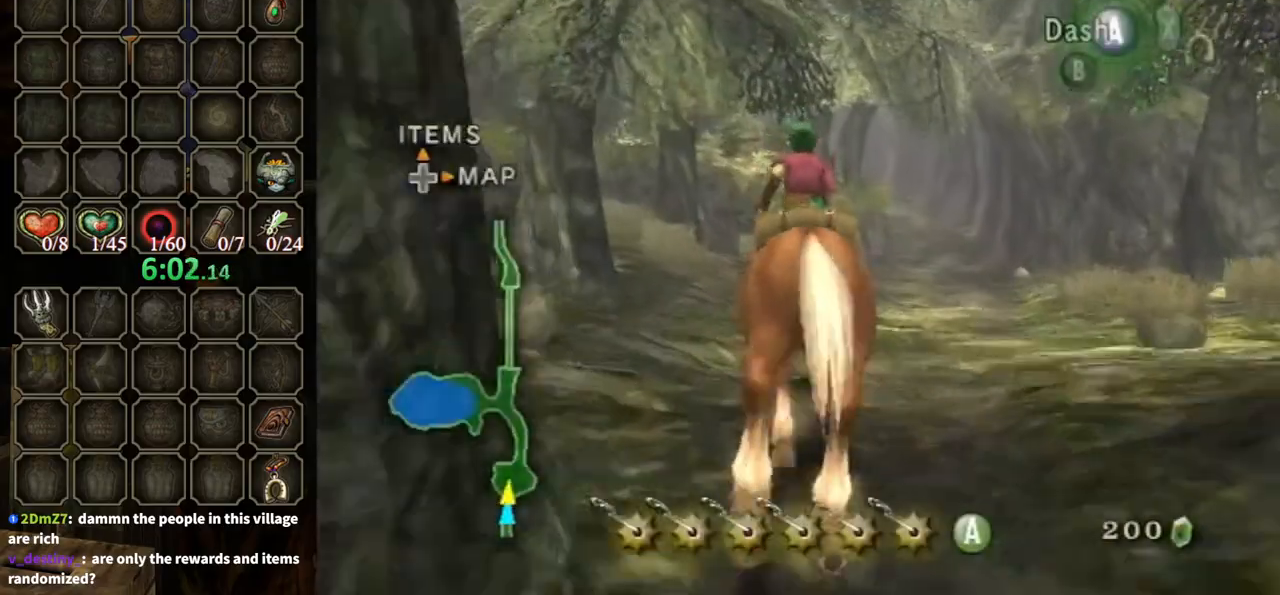
{"buttons": [], "left_stick": "up", "right_stick": "center", "events": []}
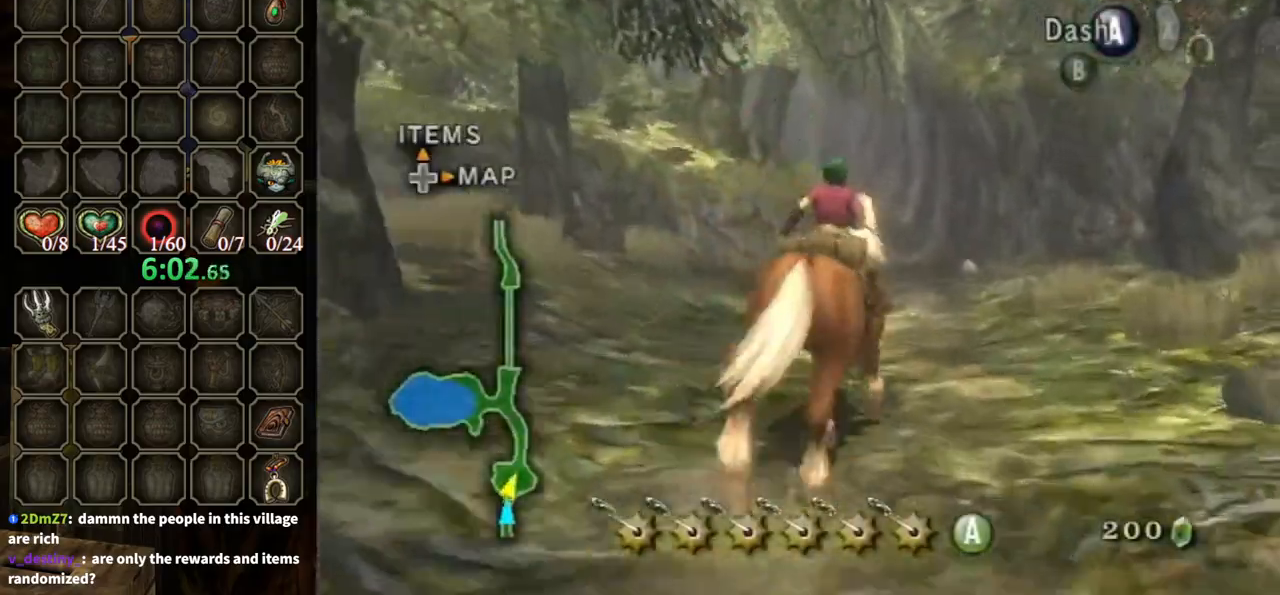
{"buttons": [], "left_stick": "up", "right_stick": "center", "events": []}
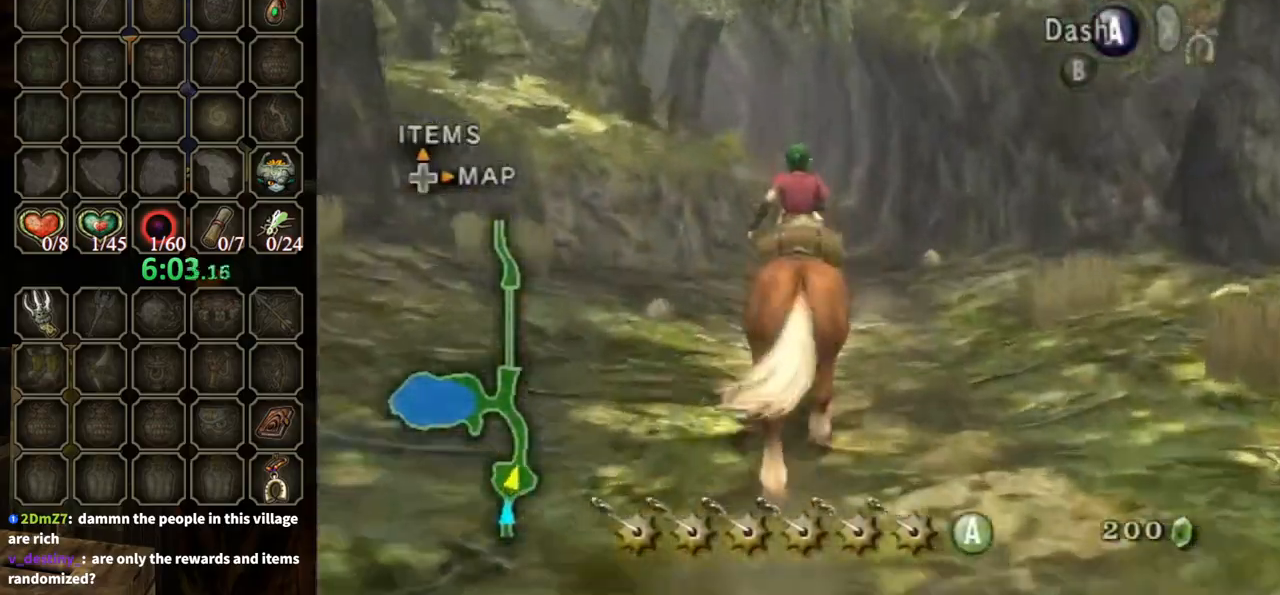
{"buttons": [], "left_stick": "up", "right_stick": "center", "events": []}
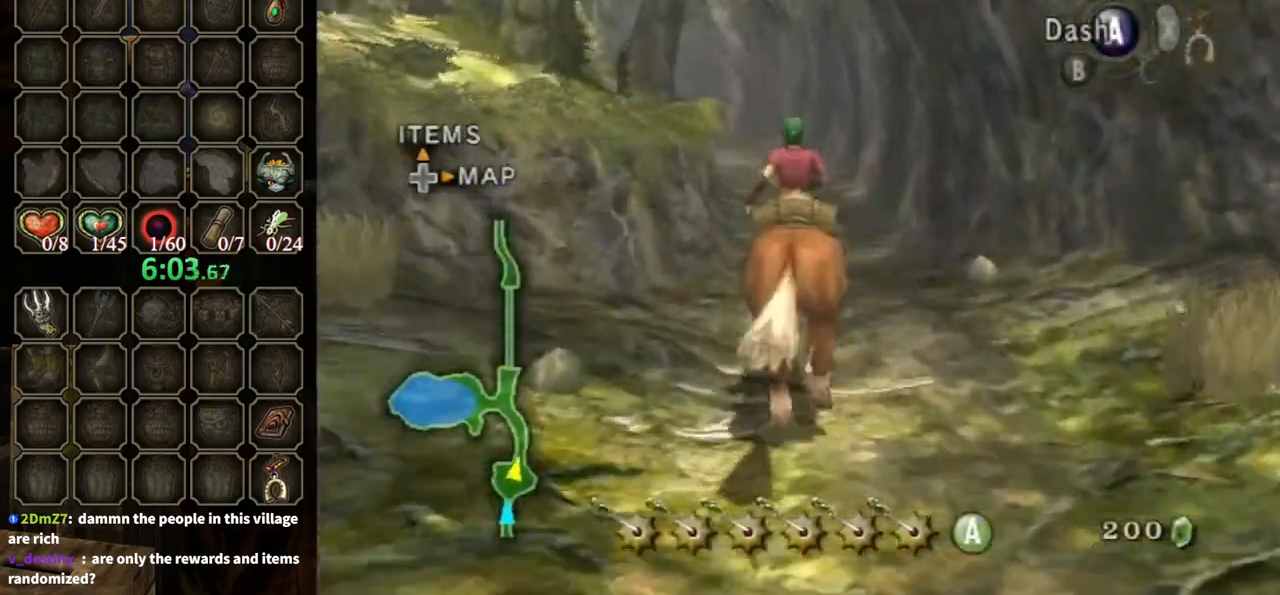
{"buttons": [], "left_stick": "up", "right_stick": "center", "events": [[33, "A", "down"], [133, "A", "up"]]}
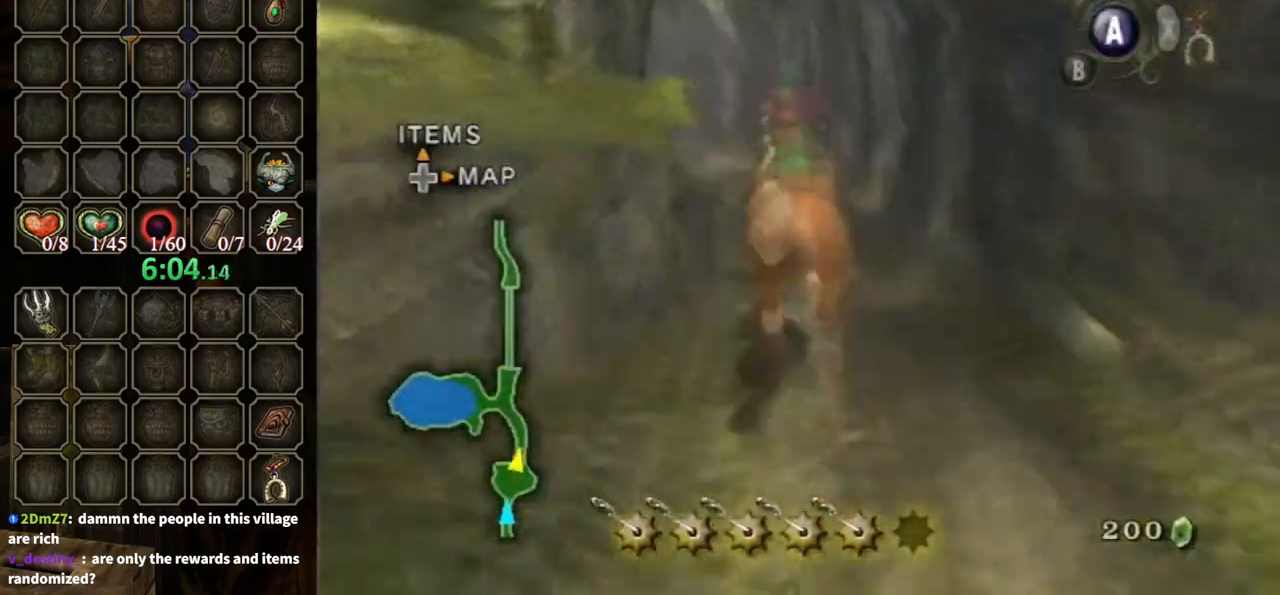
{"buttons": [], "left_stick": "up", "right_stick": "center", "events": []}
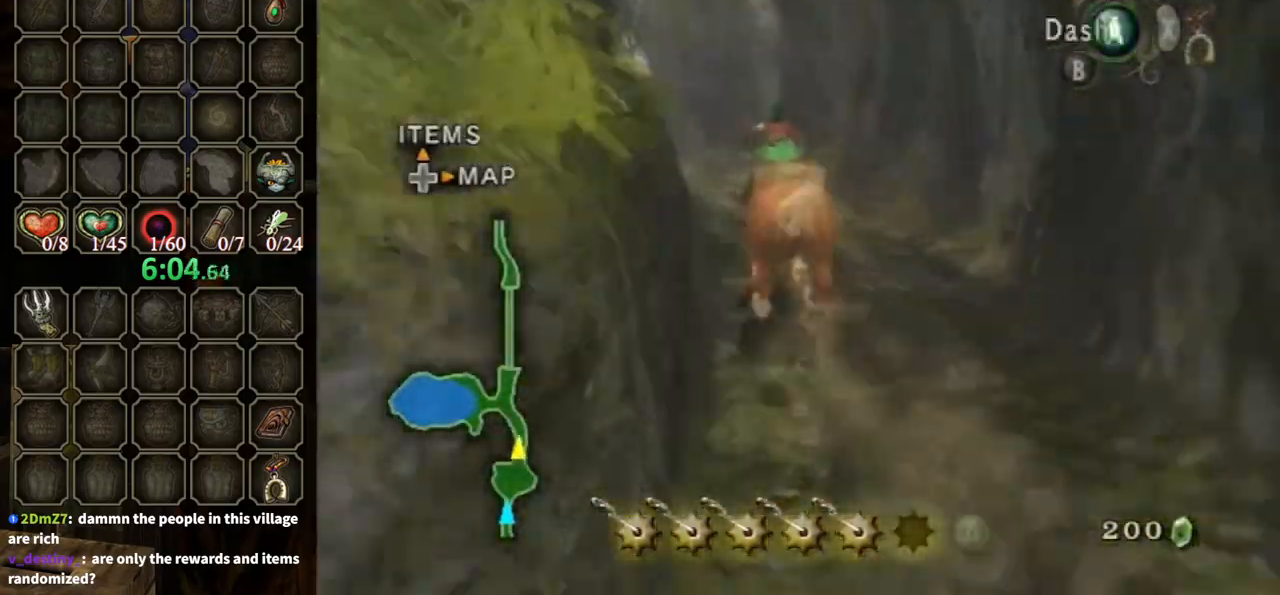
{"buttons": [], "left_stick": "up", "right_stick": "center", "events": []}
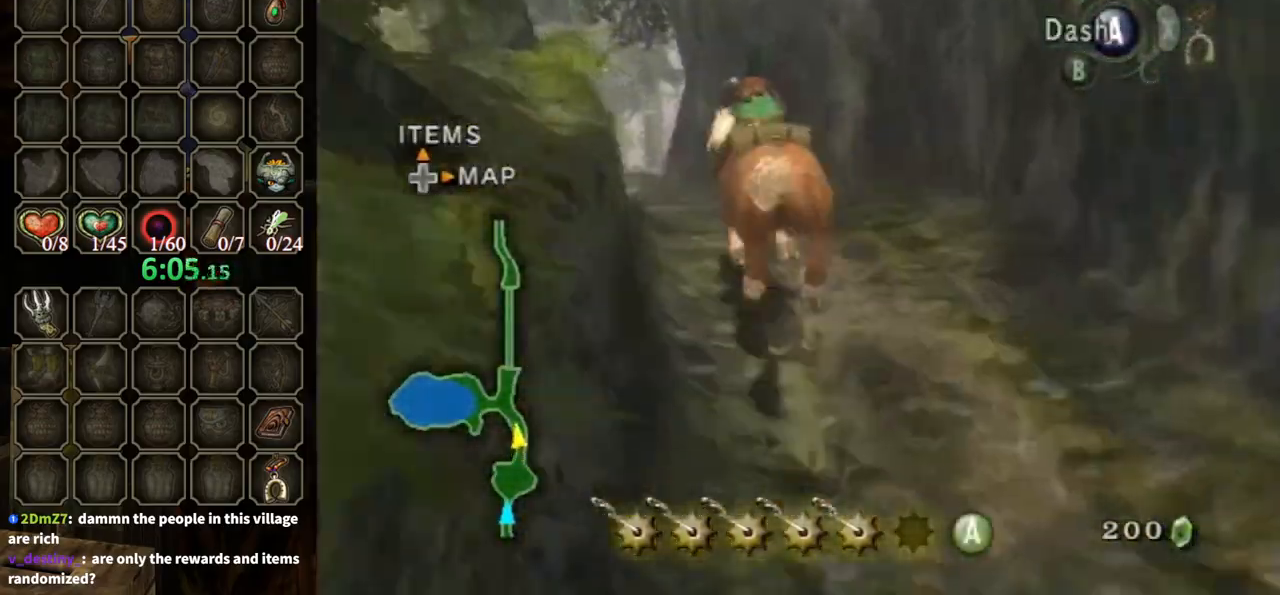
{"buttons": ["A"], "left_stick": "up", "right_stick": "center", "events": [[433, "A", "down"]]}
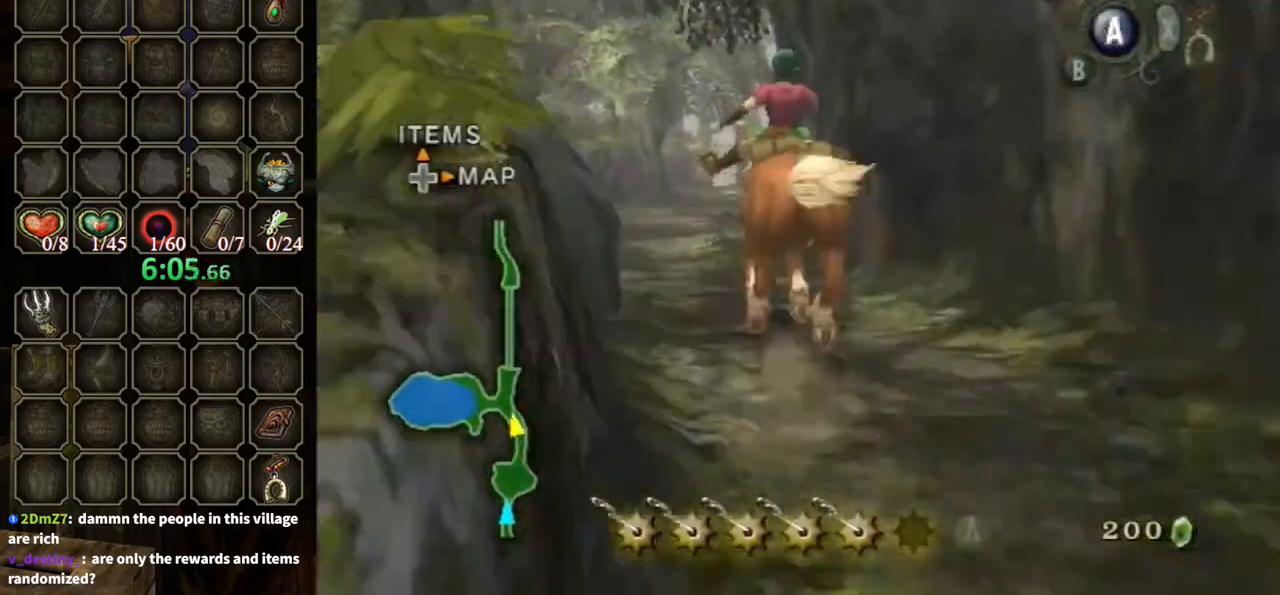
{"buttons": [], "left_stick": "up", "right_stick": "center", "events": [[100, "A", "up"]]}
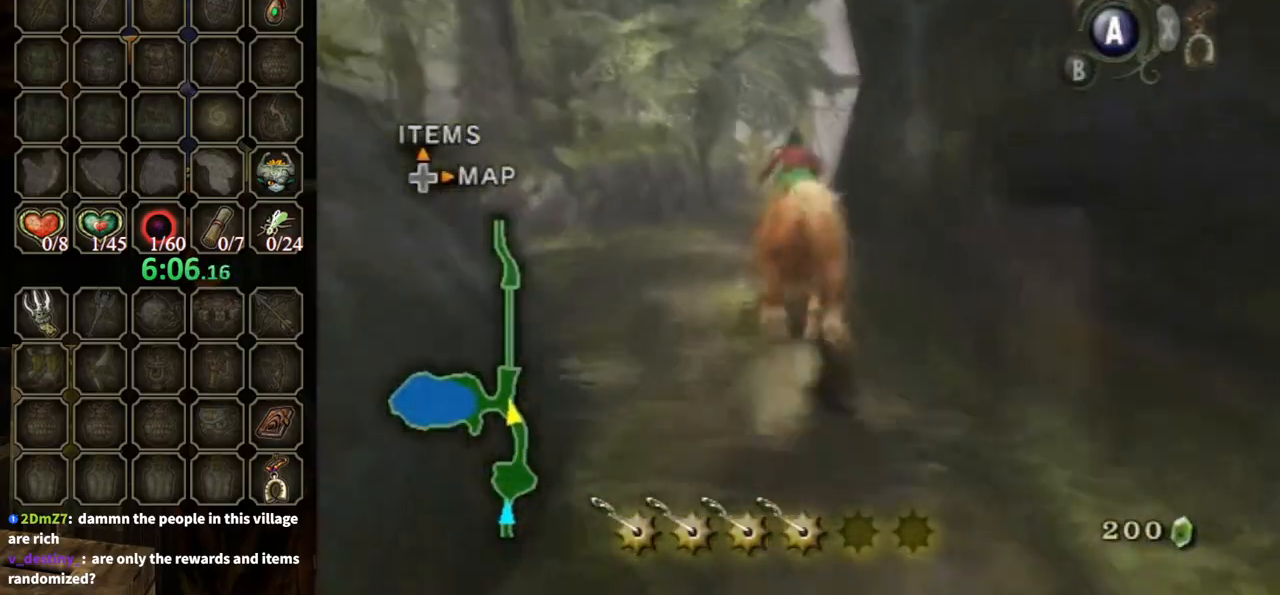
{"buttons": [], "left_stick": "up", "right_stick": "center", "events": []}